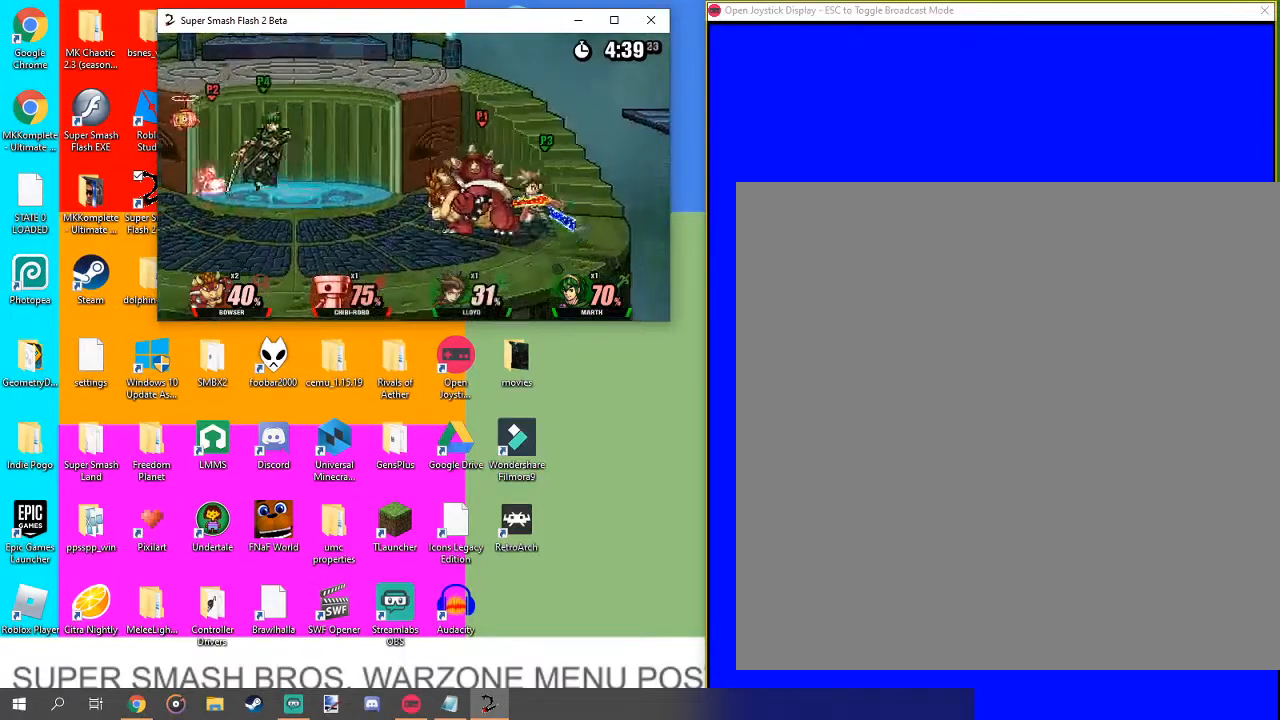
Gameplay with a controller (Nintendo layout); each line is a JSON object with the inputs held at the frame after it. "events" lists button and stick changes between this image and that frame as [ms after this image, input, new state], when the widget could be followed in between. Not read: L3 R1 R3.
{"buttons": ["L1"], "left_stick": "center", "right_stick": "center", "events": [[433, "L1", "down"]]}
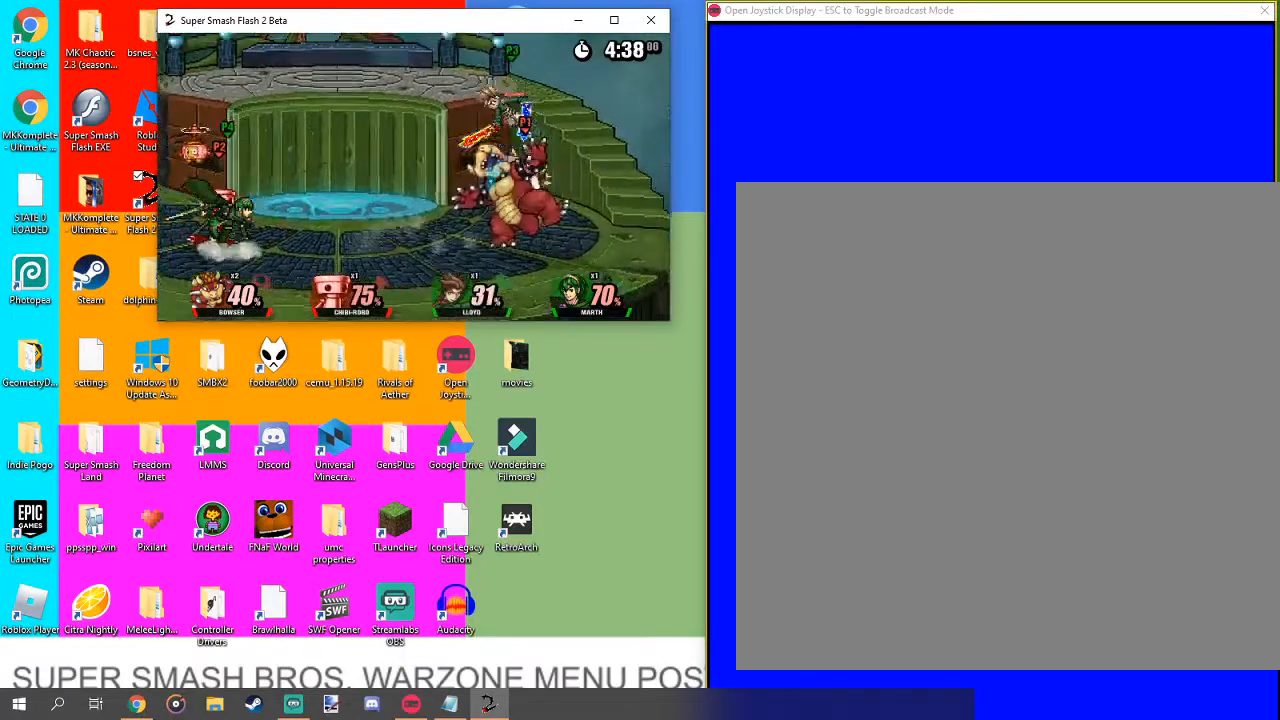
{"buttons": [], "left_stick": "center", "right_stick": "center", "events": [[367, "L1", "up"]]}
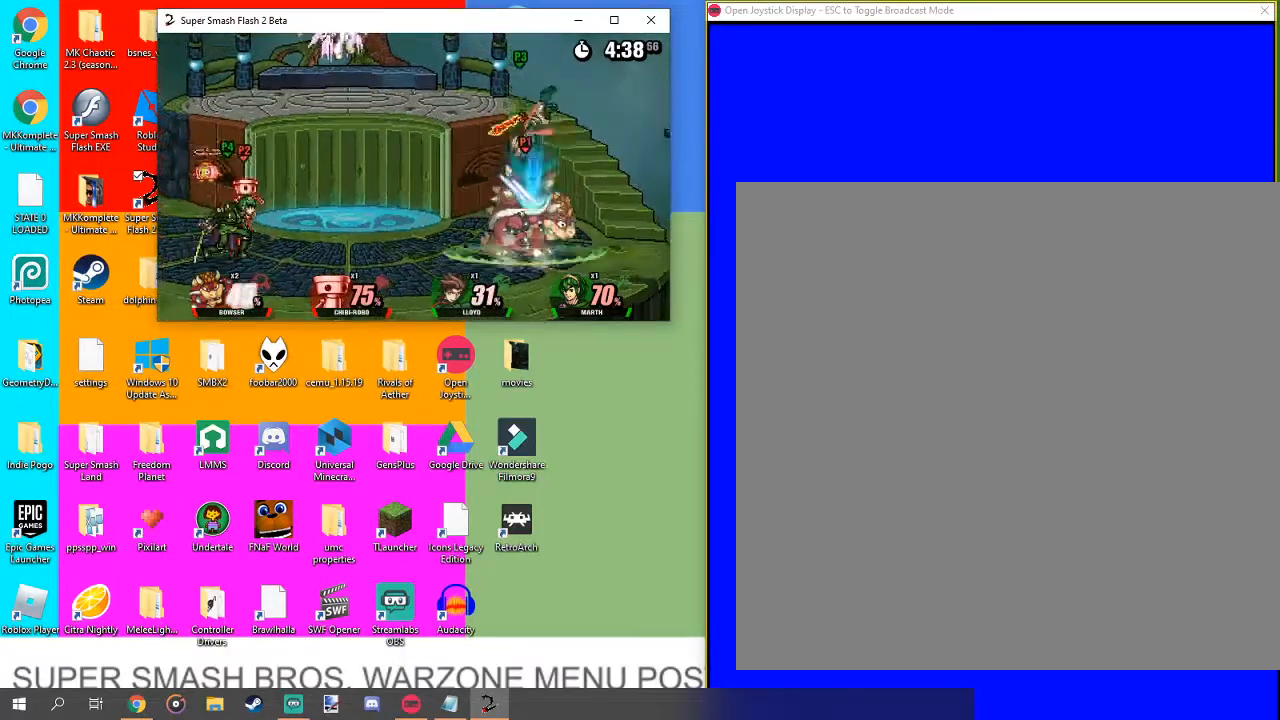
{"buttons": [], "left_stick": "center", "right_stick": "center", "events": [[233, "left_stick", "up-left"], [433, "left_stick", "center"]]}
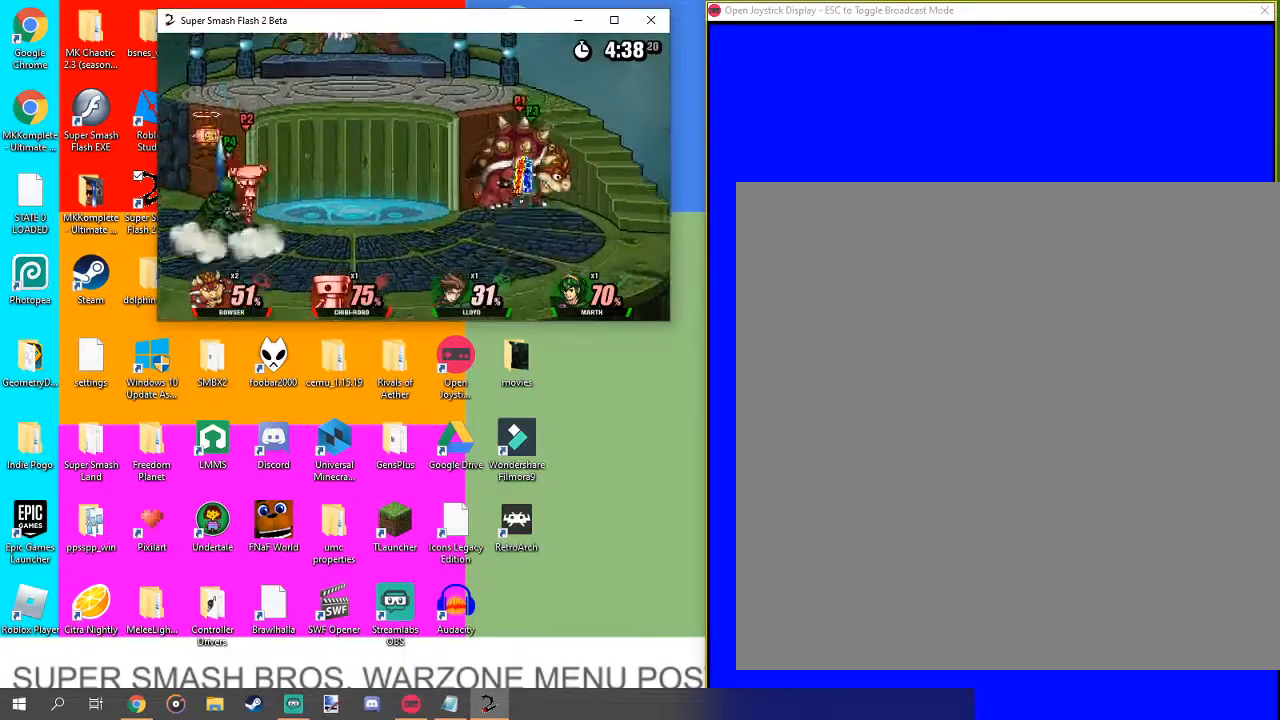
{"buttons": [], "left_stick": "center", "right_stick": "center", "events": [[67, "left_stick", "up"], [167, "left_stick", "center"]]}
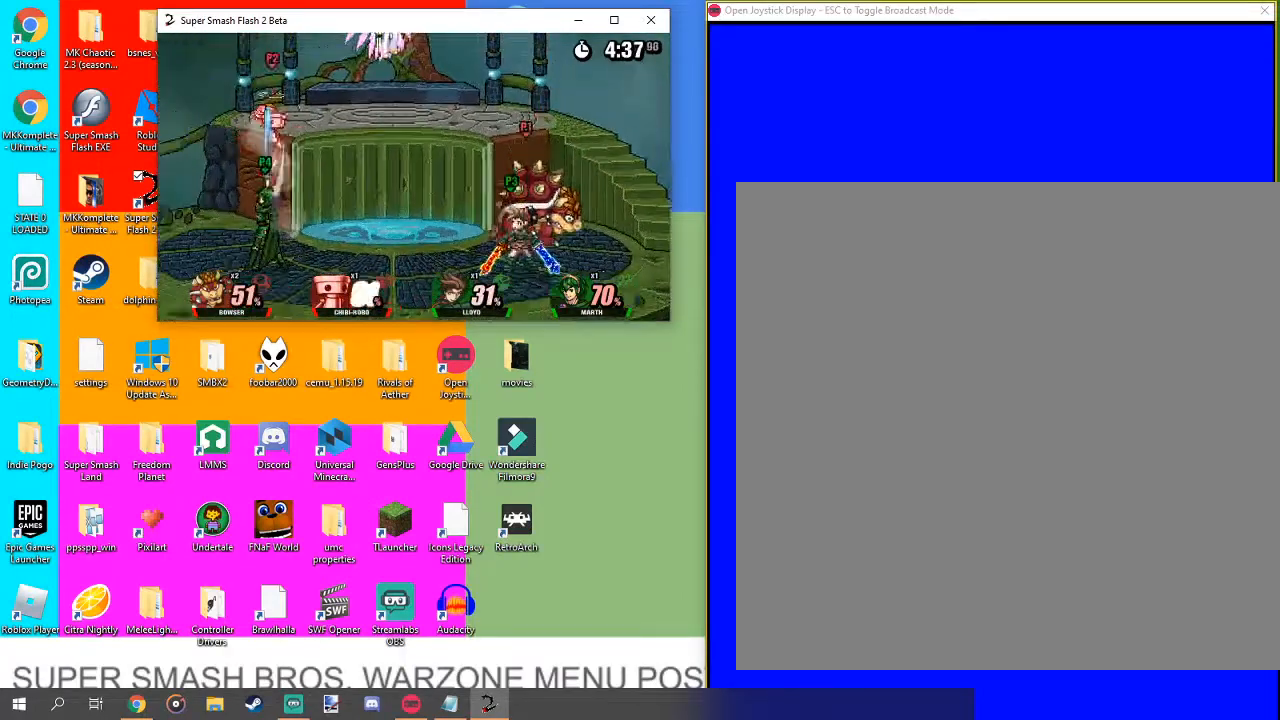
{"buttons": [], "left_stick": "center", "right_stick": "center", "events": [[33, "left_stick", "left"], [267, "right_stick", "down"], [333, "left_stick", "center"], [367, "right_stick", "center"]]}
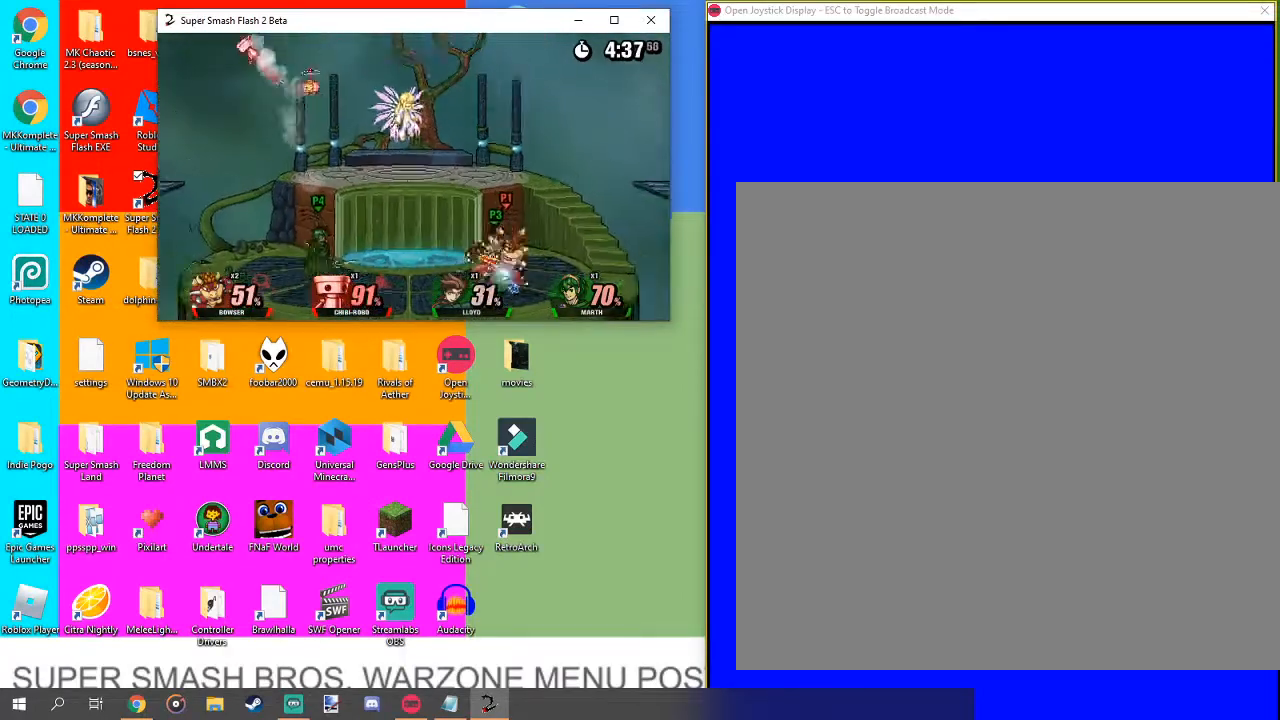
{"buttons": [], "left_stick": "center", "right_stick": "center", "events": [[33, "right_stick", "down"], [100, "right_stick", "center"], [333, "right_stick", "down"], [400, "right_stick", "center"]]}
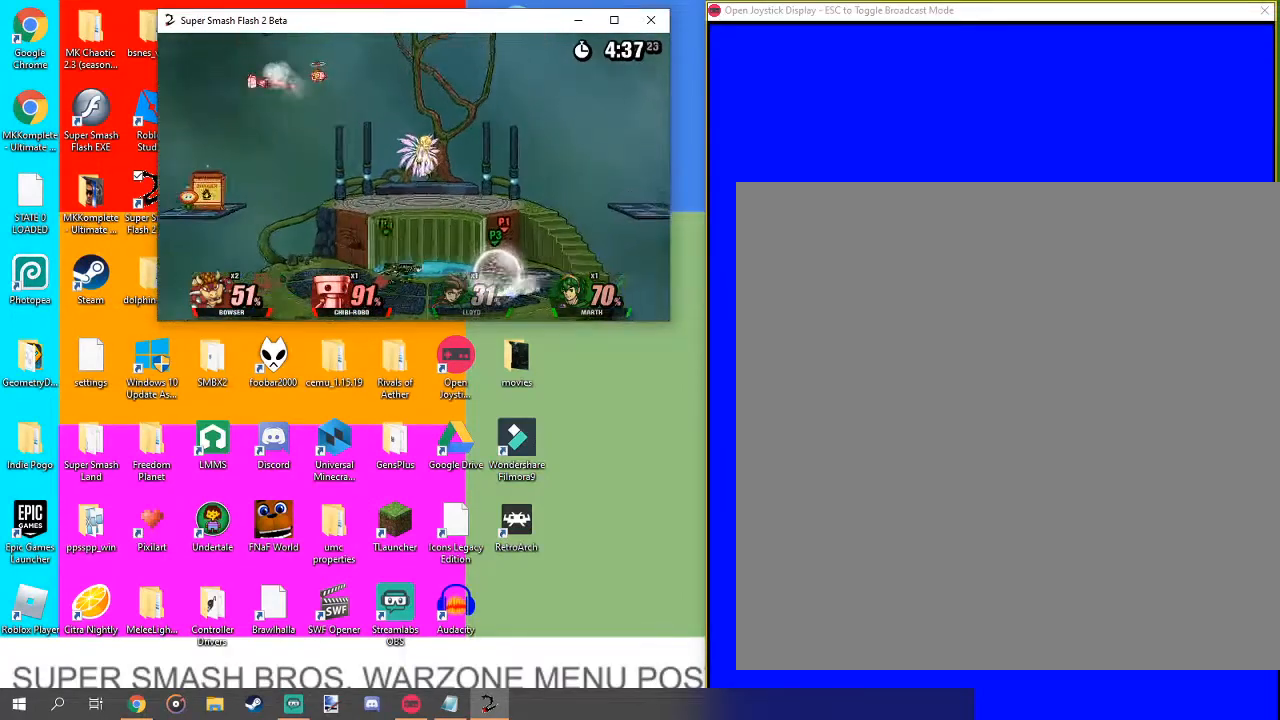
{"buttons": [], "left_stick": "center", "right_stick": "center", "events": [[100, "right_stick", "down"], [200, "right_stick", "center"]]}
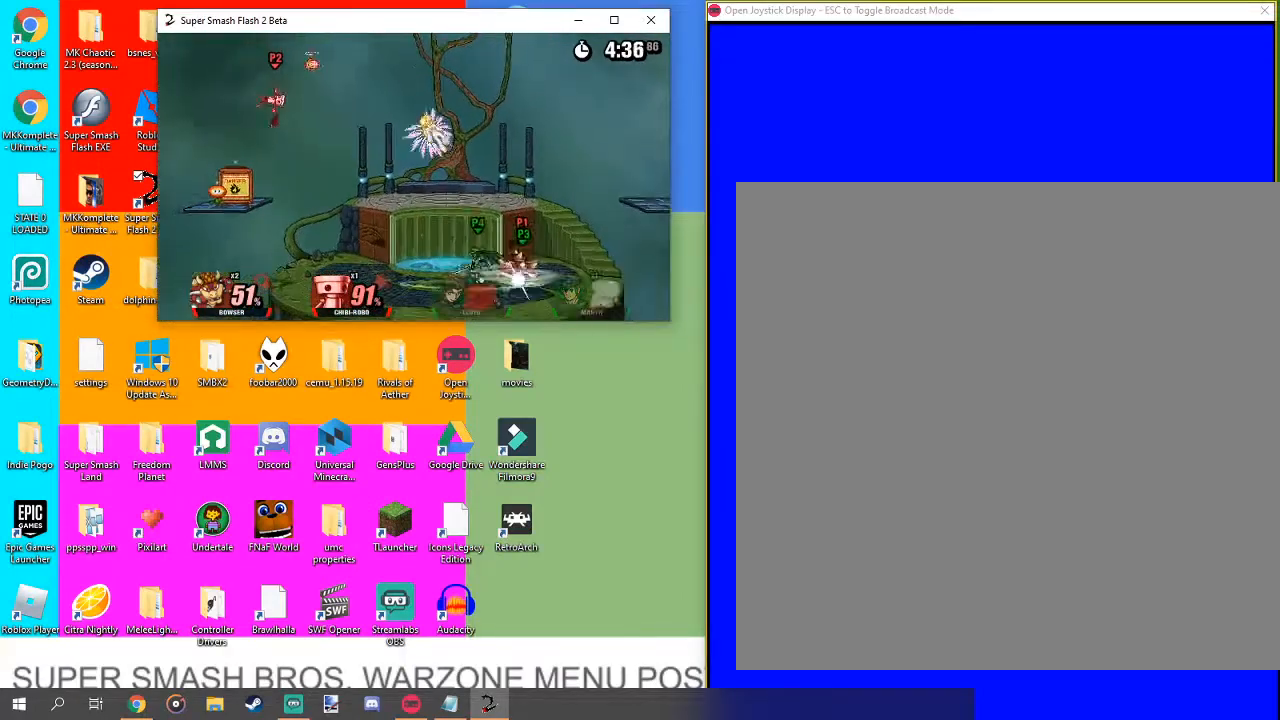
{"buttons": [], "left_stick": "center", "right_stick": "center", "events": [[267, "left_stick", "up"], [400, "left_stick", "center"]]}
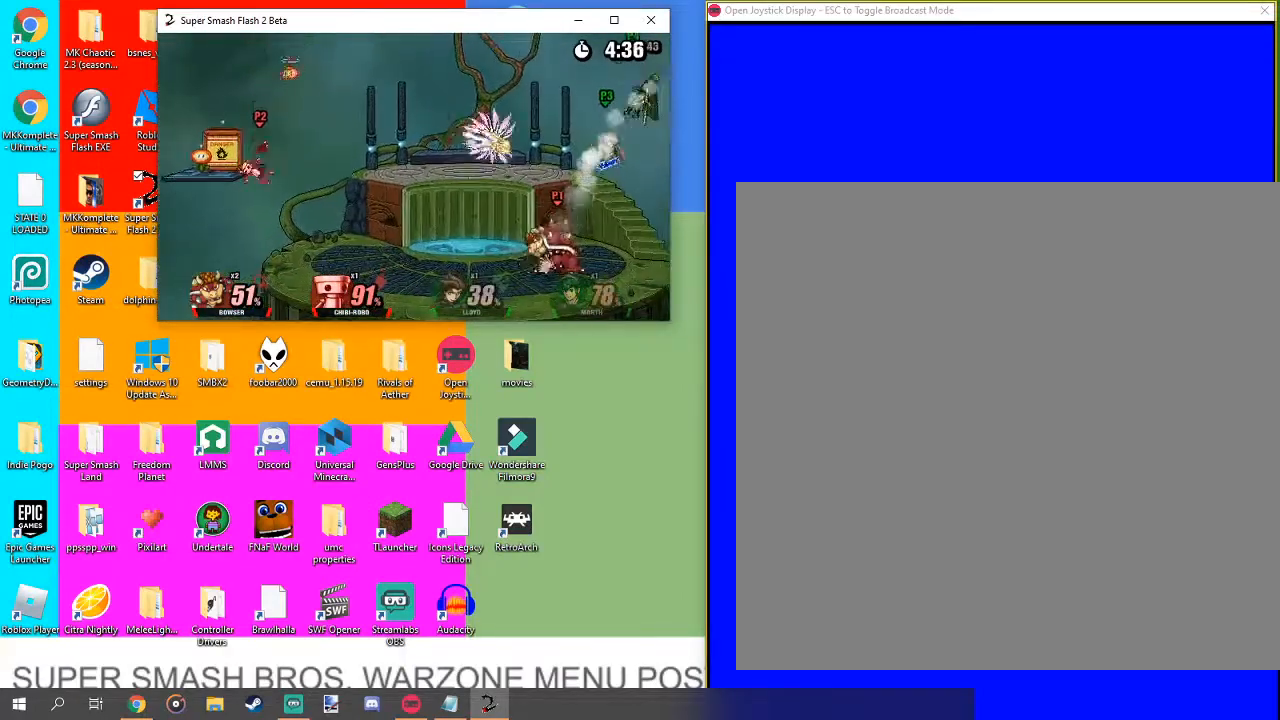
{"buttons": [], "left_stick": "center", "right_stick": "center", "events": [[200, "left_stick", "up"], [400, "left_stick", "center"]]}
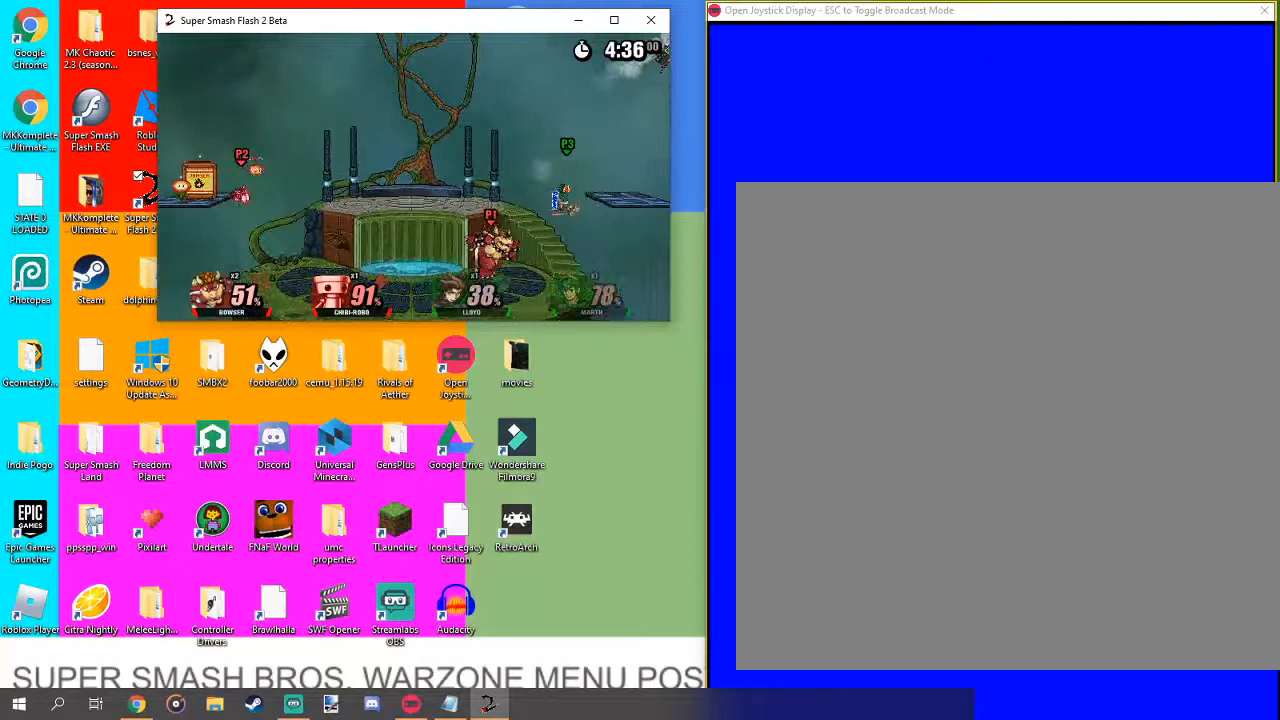
{"buttons": [], "left_stick": "center", "right_stick": "center", "events": []}
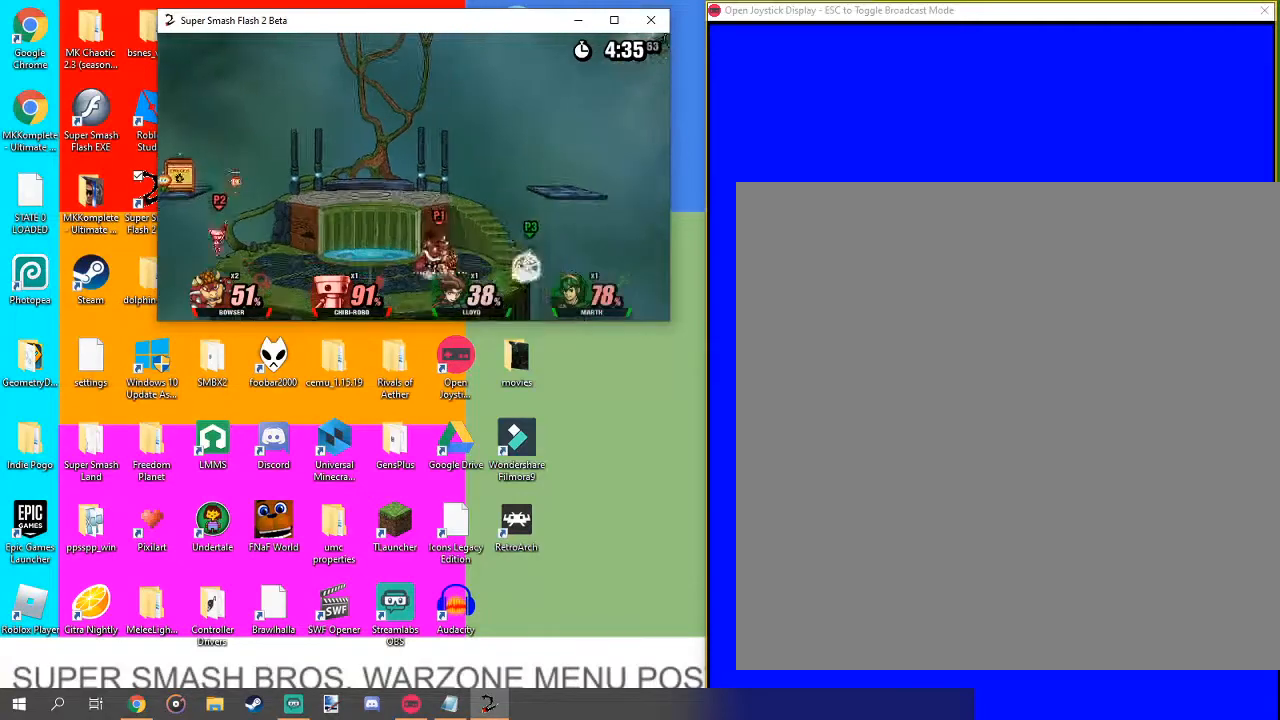
{"buttons": [], "left_stick": "left", "right_stick": "center", "events": [[67, "left_stick", "left"]]}
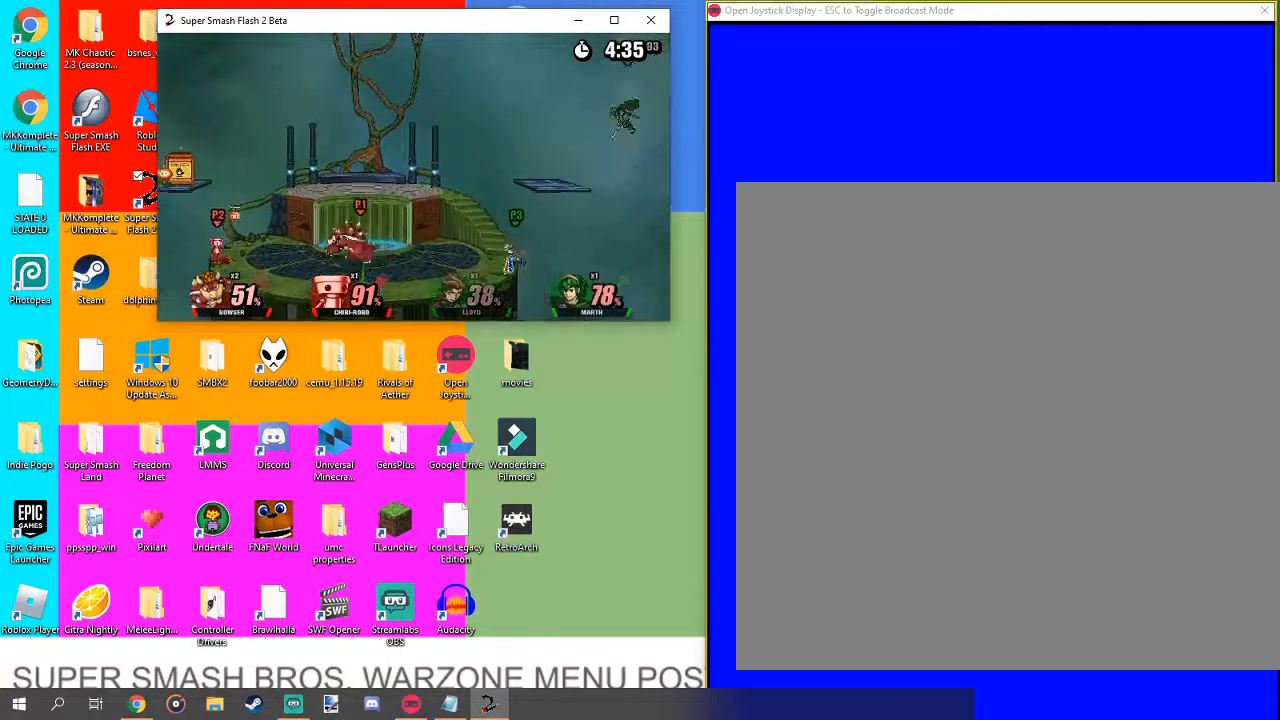
{"buttons": [], "left_stick": "right", "right_stick": "center", "events": [[133, "left_stick", "center"], [333, "left_stick", "right"]]}
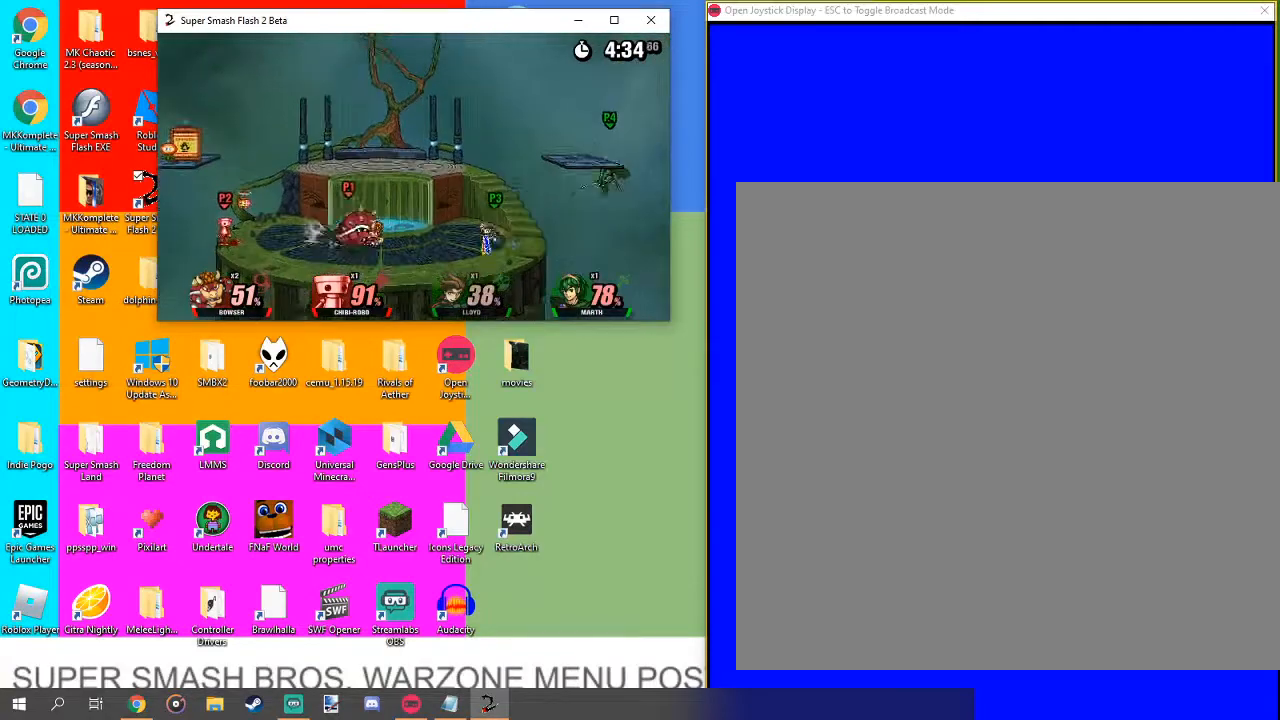
{"buttons": [], "left_stick": "right", "right_stick": "center", "events": []}
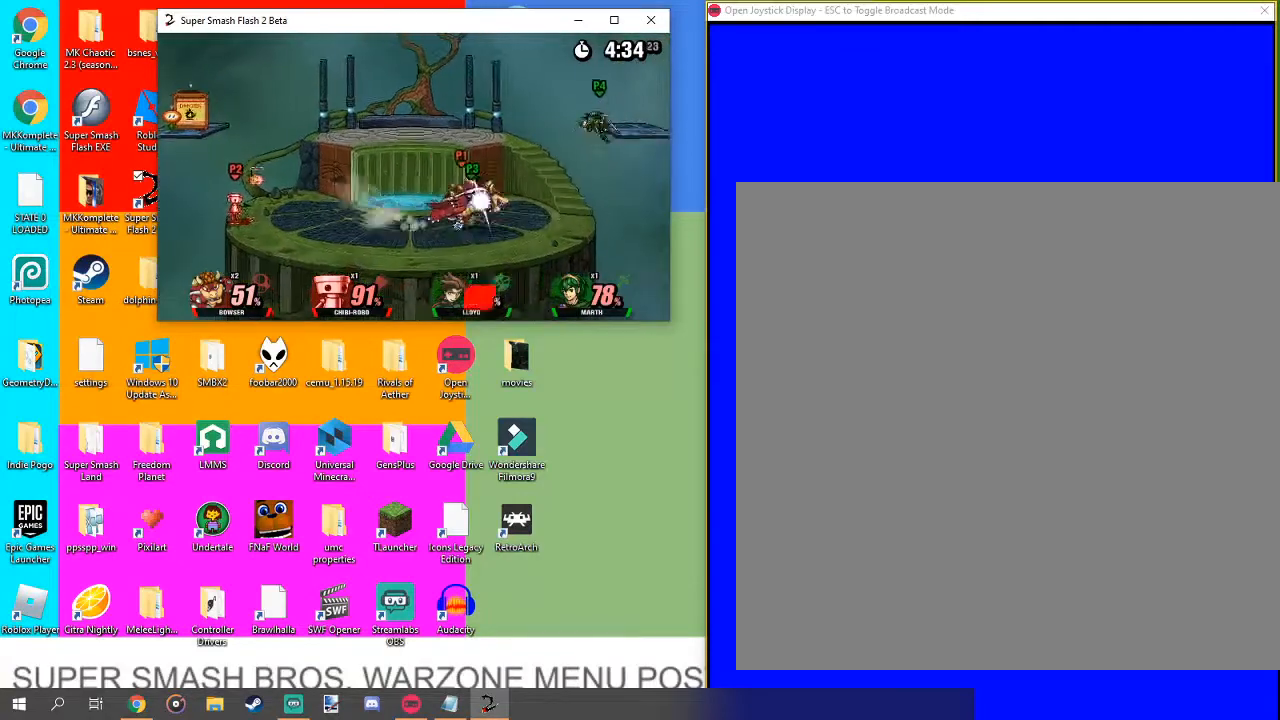
{"buttons": [], "left_stick": "right", "right_stick": "center", "events": []}
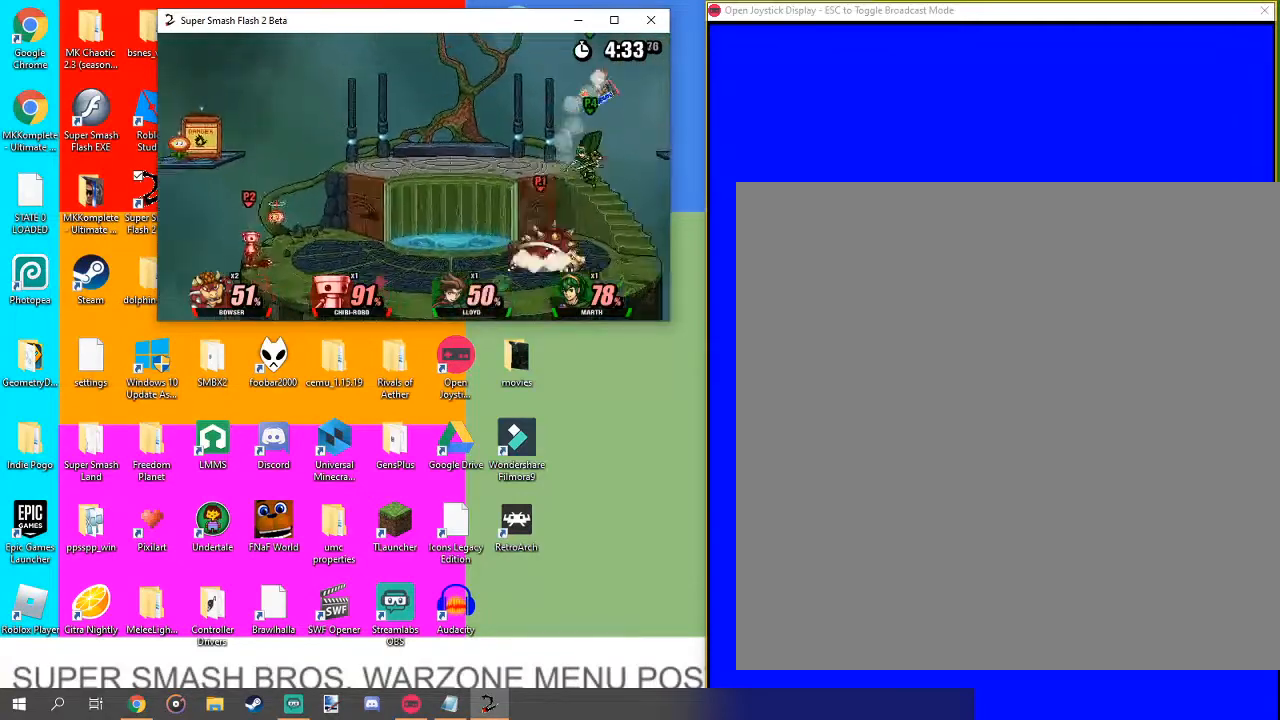
{"buttons": [], "left_stick": "center", "right_stick": "center", "events": [[100, "left_stick", "center"], [267, "right_stick", "up"], [400, "right_stick", "center"]]}
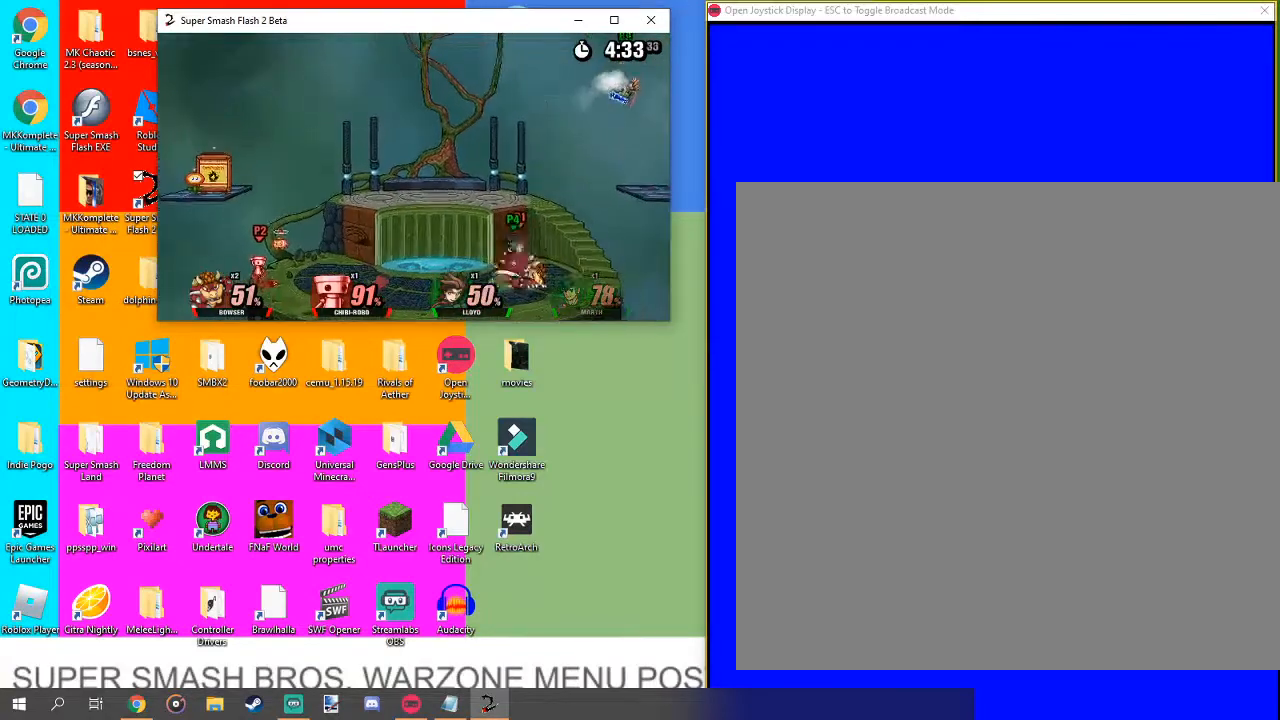
{"buttons": [], "left_stick": "center", "right_stick": "center", "events": [[67, "right_stick", "up"], [133, "right_stick", "center"], [267, "right_stick", "up"], [367, "right_stick", "center"]]}
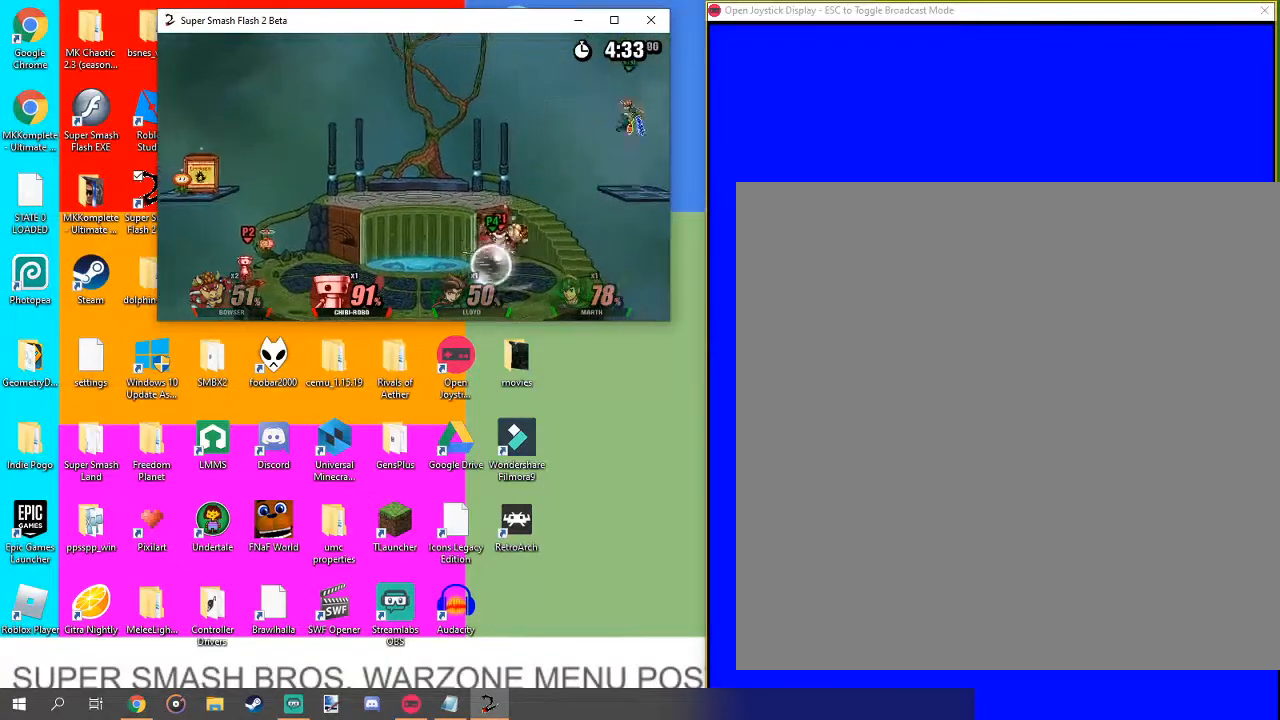
{"buttons": ["L1"], "left_stick": "center", "right_stick": "center", "events": [[267, "L1", "down"]]}
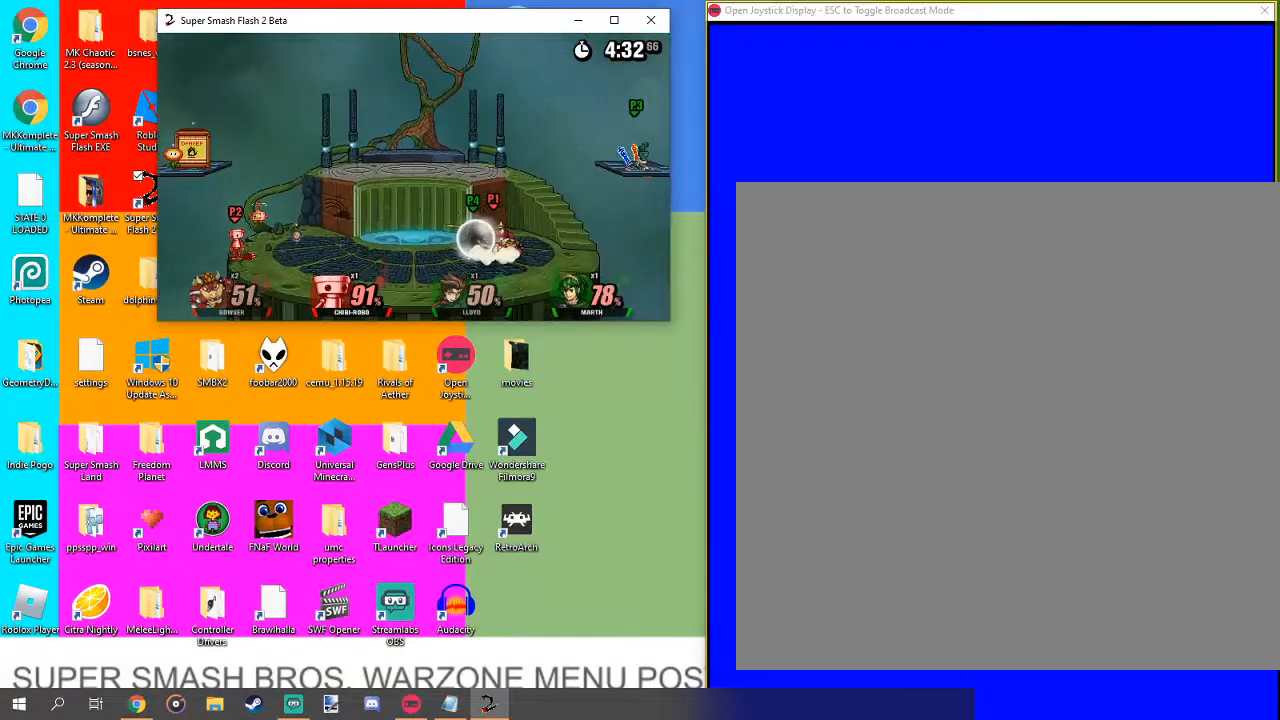
{"buttons": ["L1"], "left_stick": "center", "right_stick": "center", "events": []}
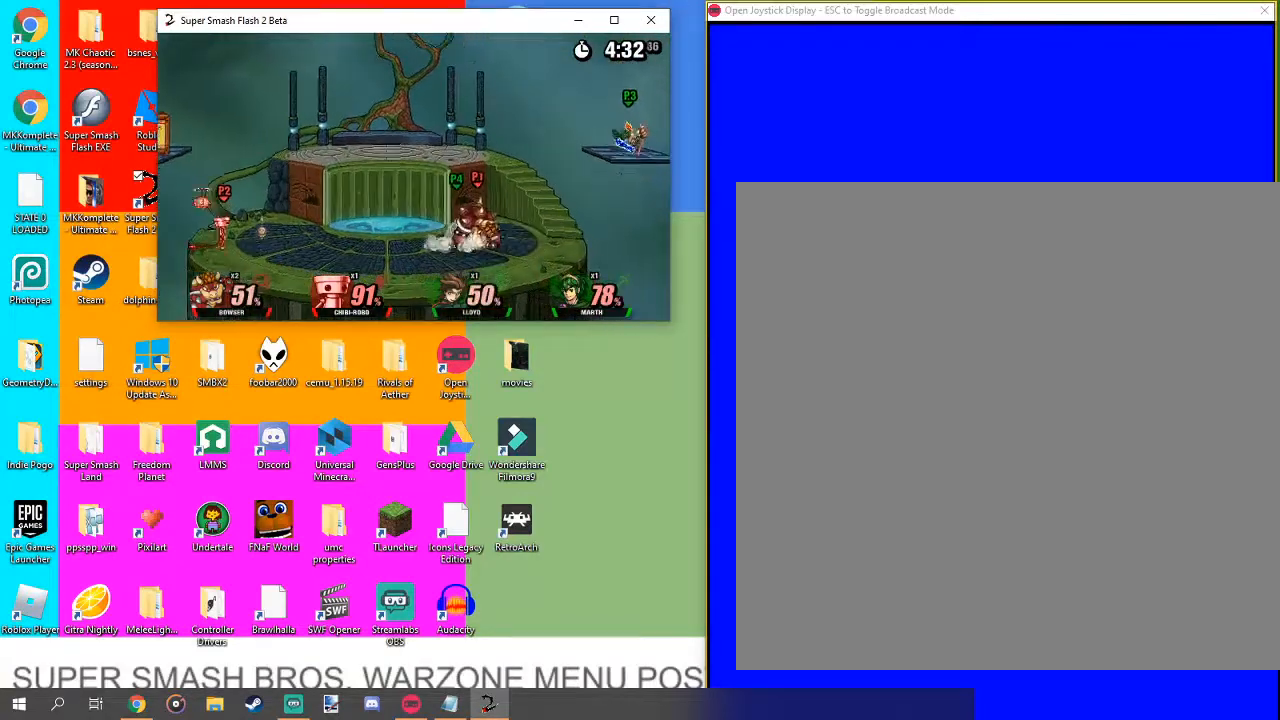
{"buttons": ["L1"], "left_stick": "center", "right_stick": "center", "events": []}
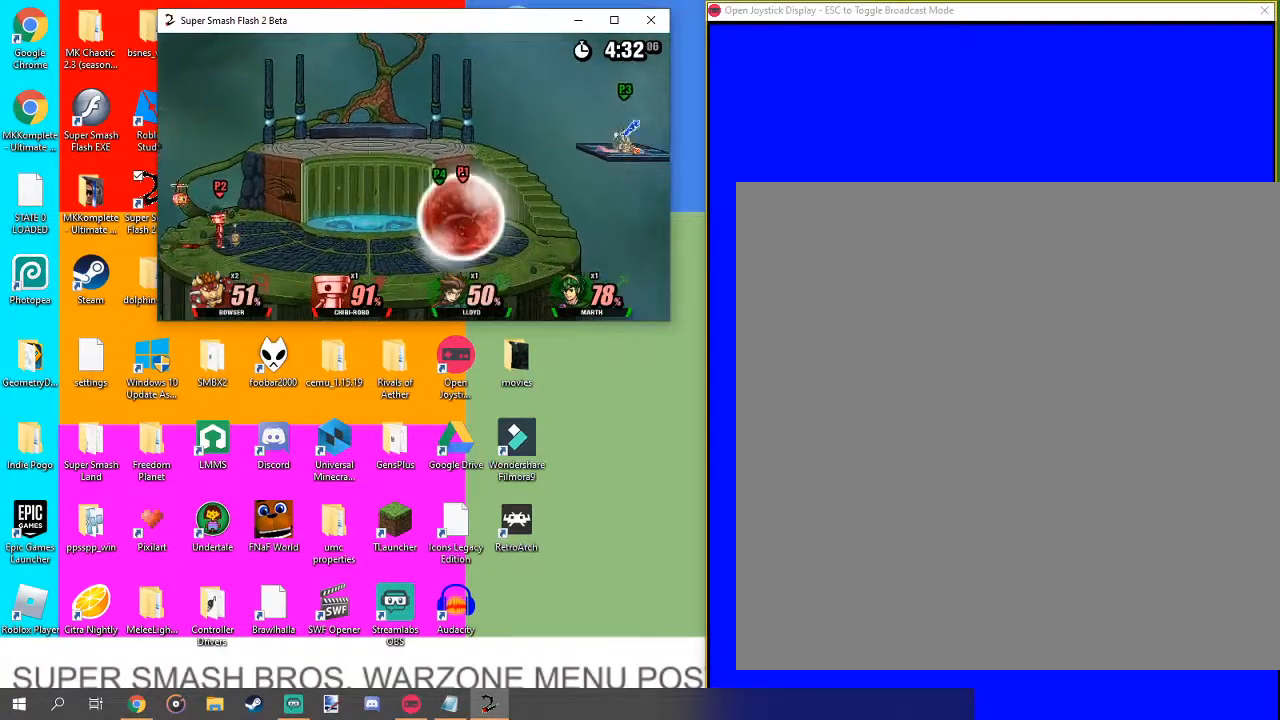
{"buttons": ["L1"], "left_stick": "up-left", "right_stick": "center", "events": [[167, "left_stick", "up-left"]]}
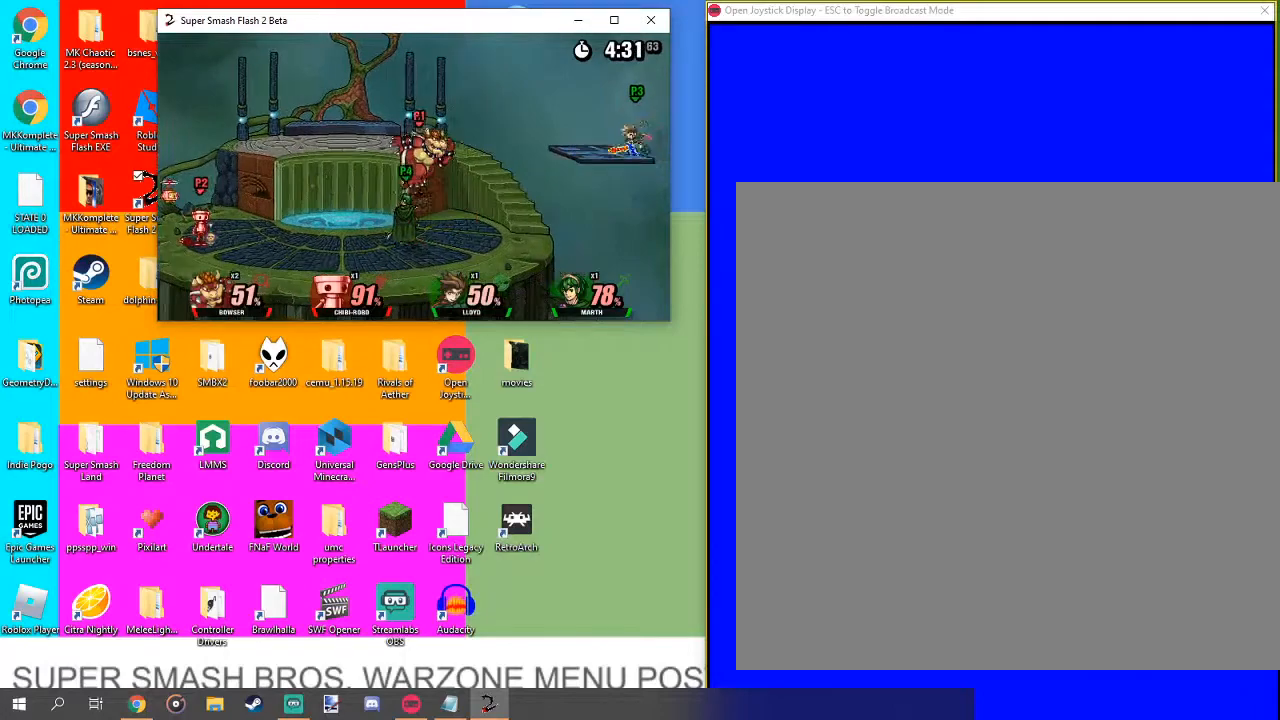
{"buttons": [], "left_stick": "right", "right_stick": "center", "events": [[167, "L1", "up"], [233, "left_stick", "center"], [467, "left_stick", "right"]]}
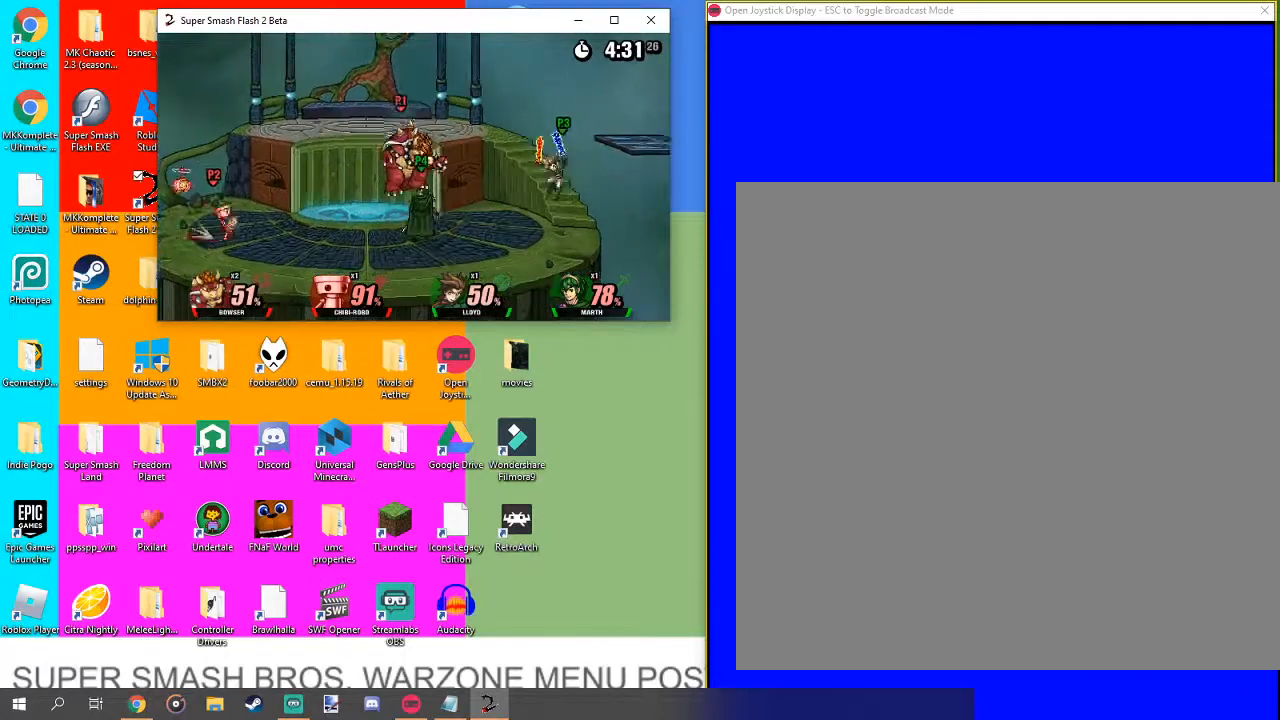
{"buttons": [], "left_stick": "center", "right_stick": "center", "events": [[100, "Z", "down"], [133, "left_stick", "center"], [200, "Z", "up"]]}
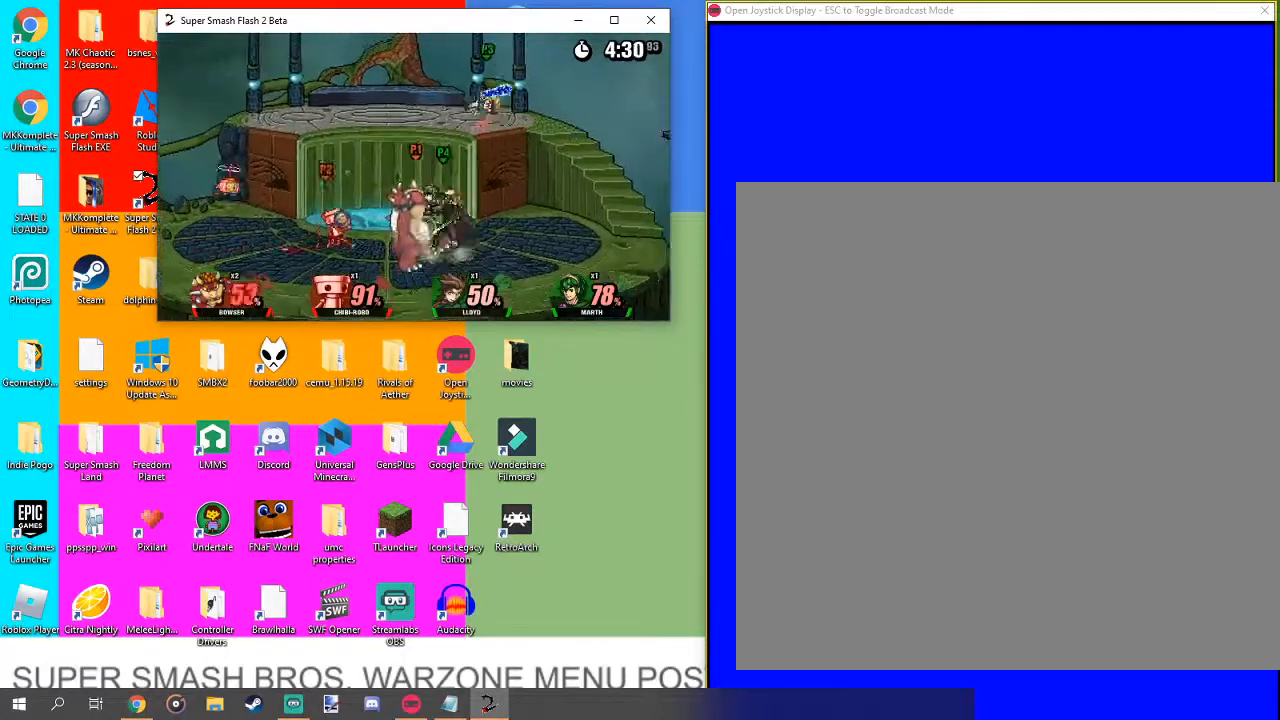
{"buttons": [], "left_stick": "center", "right_stick": "center", "events": [[67, "left_stick", "right"], [133, "left_stick", "center"]]}
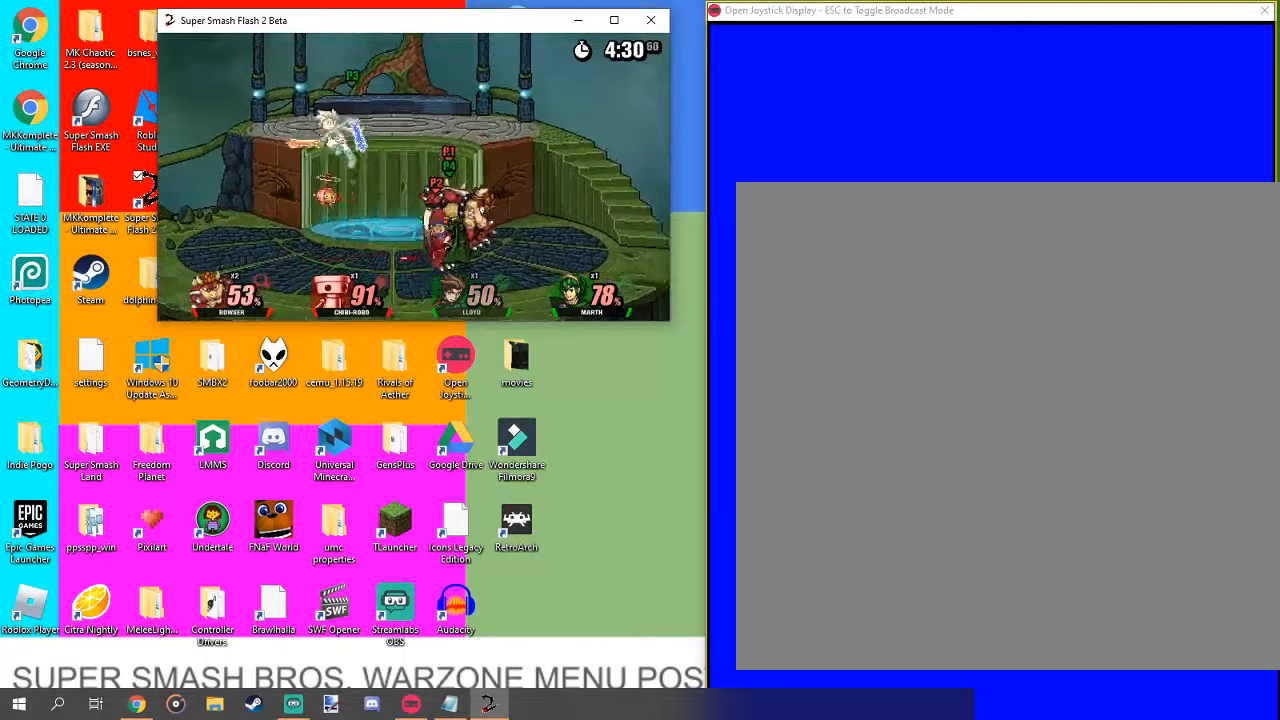
{"buttons": [], "left_stick": "down-left", "right_stick": "center", "events": [[67, "left_stick", "up"], [200, "left_stick", "down-left"], [333, "left_stick", "up-right"], [433, "left_stick", "down-left"]]}
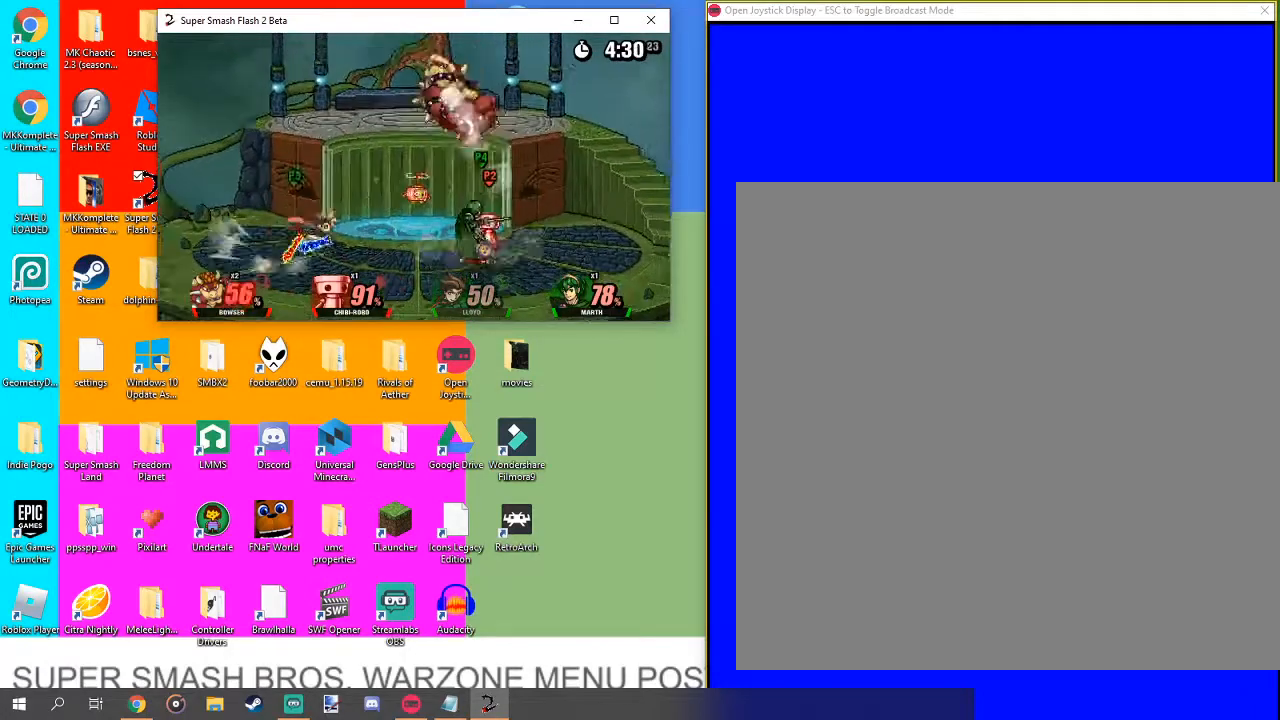
{"buttons": [], "left_stick": "up-right", "right_stick": "center", "events": [[33, "left_stick", "down-right"], [133, "left_stick", "center"], [300, "right_stick", "down"], [367, "right_stick", "center"], [400, "left_stick", "up-right"]]}
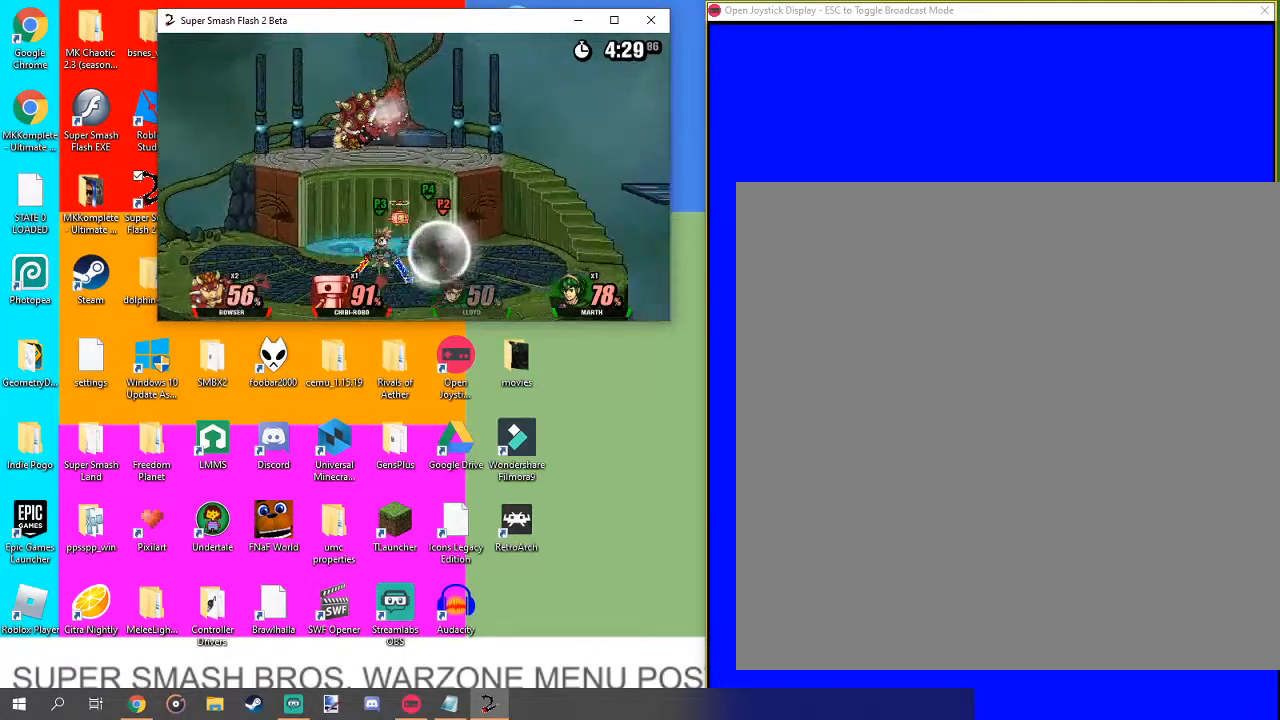
{"buttons": [], "left_stick": "up-right", "right_stick": "center", "events": [[300, "right_stick", "down"], [367, "right_stick", "center"]]}
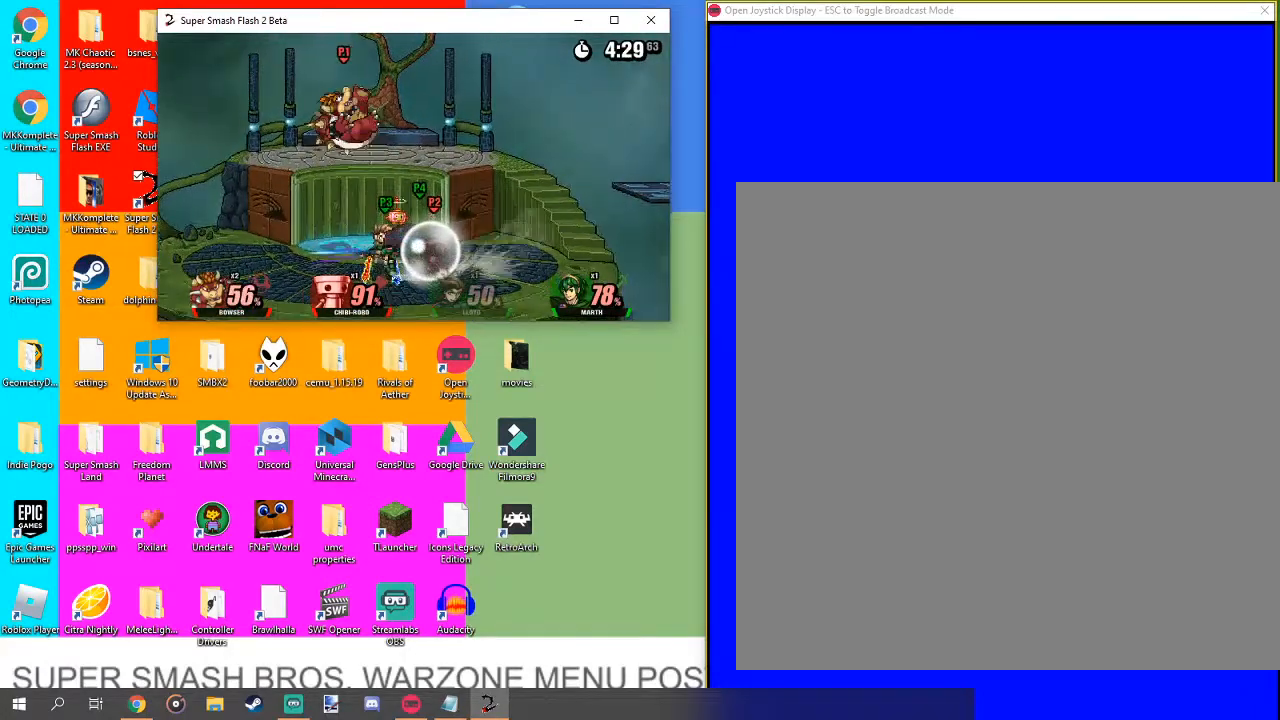
{"buttons": [], "left_stick": "right", "right_stick": "center", "events": [[333, "left_stick", "right"]]}
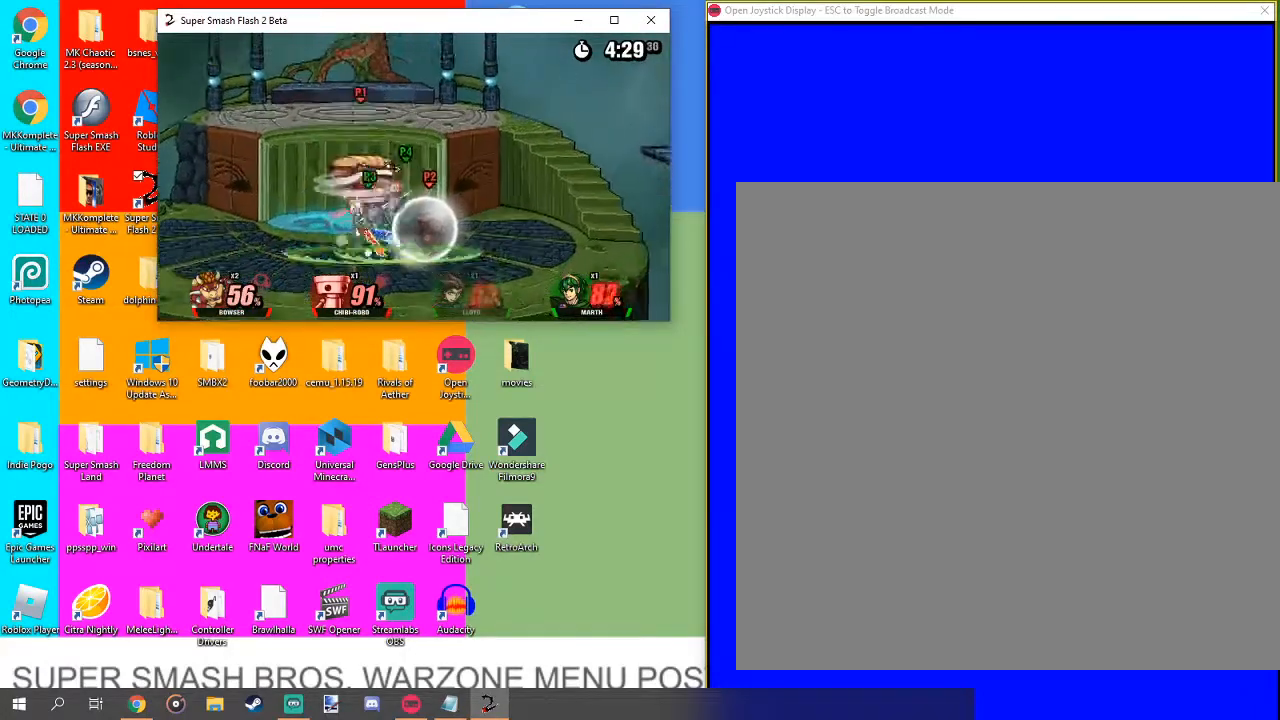
{"buttons": [], "left_stick": "right", "right_stick": "center", "events": []}
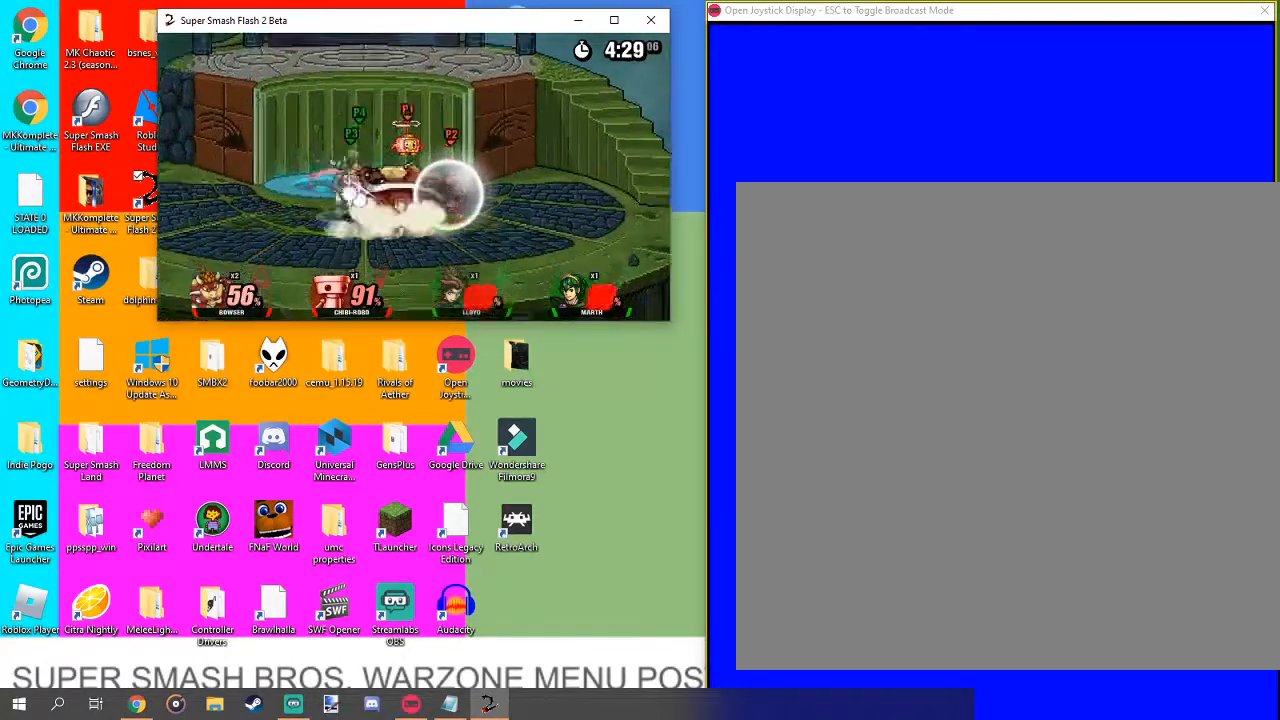
{"buttons": [], "left_stick": "center", "right_stick": "left", "events": [[133, "left_stick", "center"], [467, "right_stick", "left"]]}